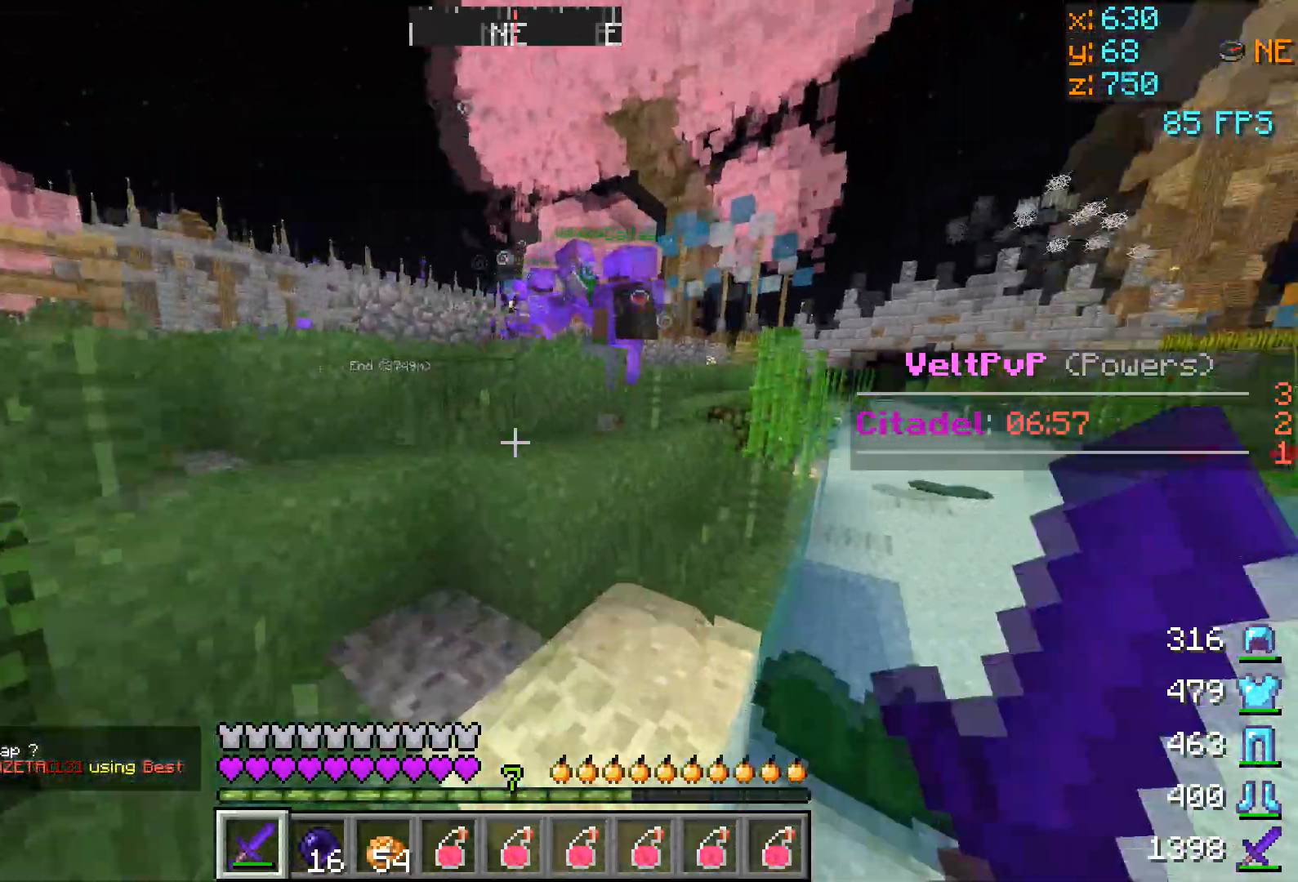
Gameplay with keyboard; each line is a JSON object with the keys held at the frame after it. "events" lists presses ("down") and releases ("up") of "a", "d", "s" and "w" between this image and that frame as [ms after this image, input, new state], when the widget could be followed in between. No other keys are recorded. Mouse input is not recorded.
{"keys": ["d", "w"], "events": [[201, "d", "down"]]}
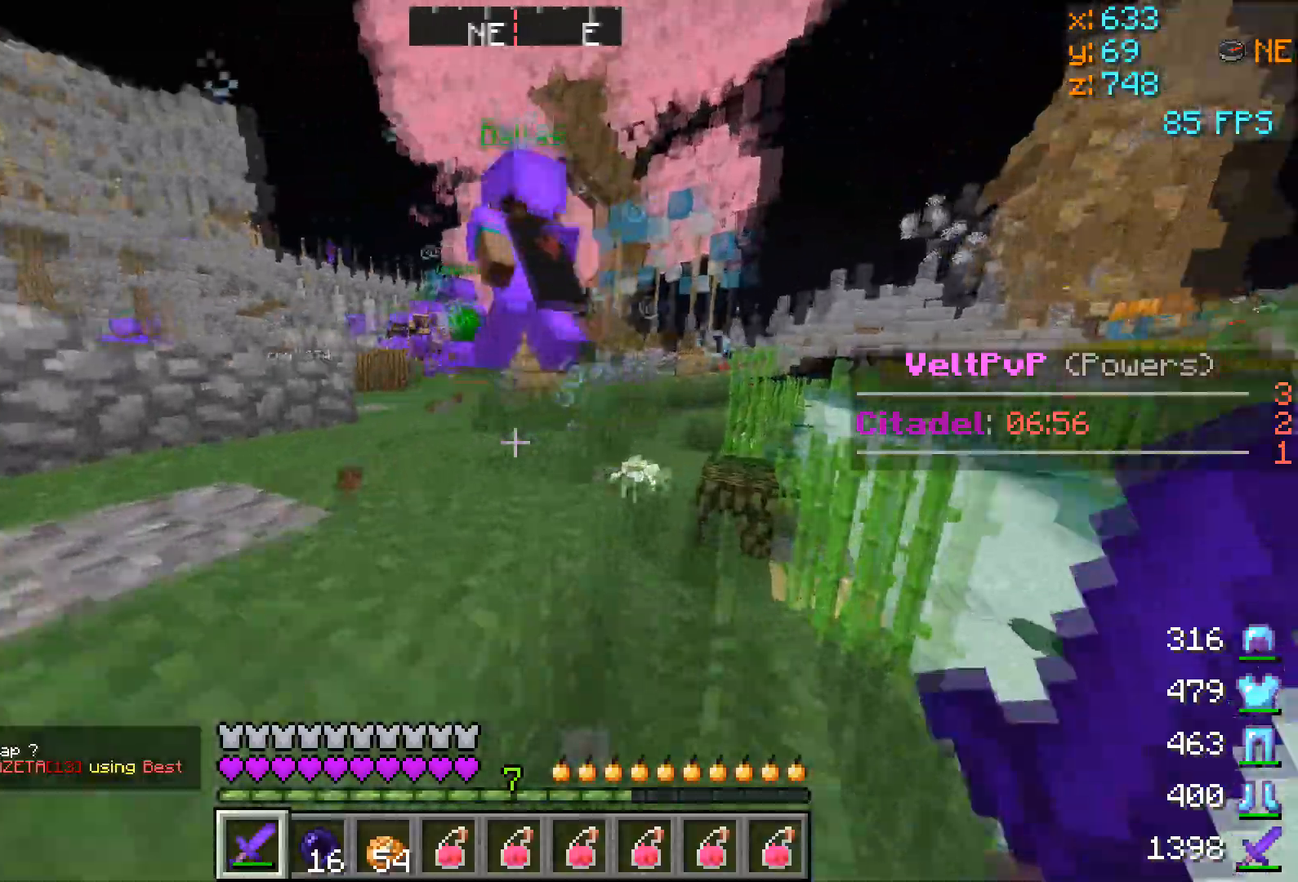
{"keys": ["a", "w"], "events": [[67, "a", "down"], [100, "d", "up"]]}
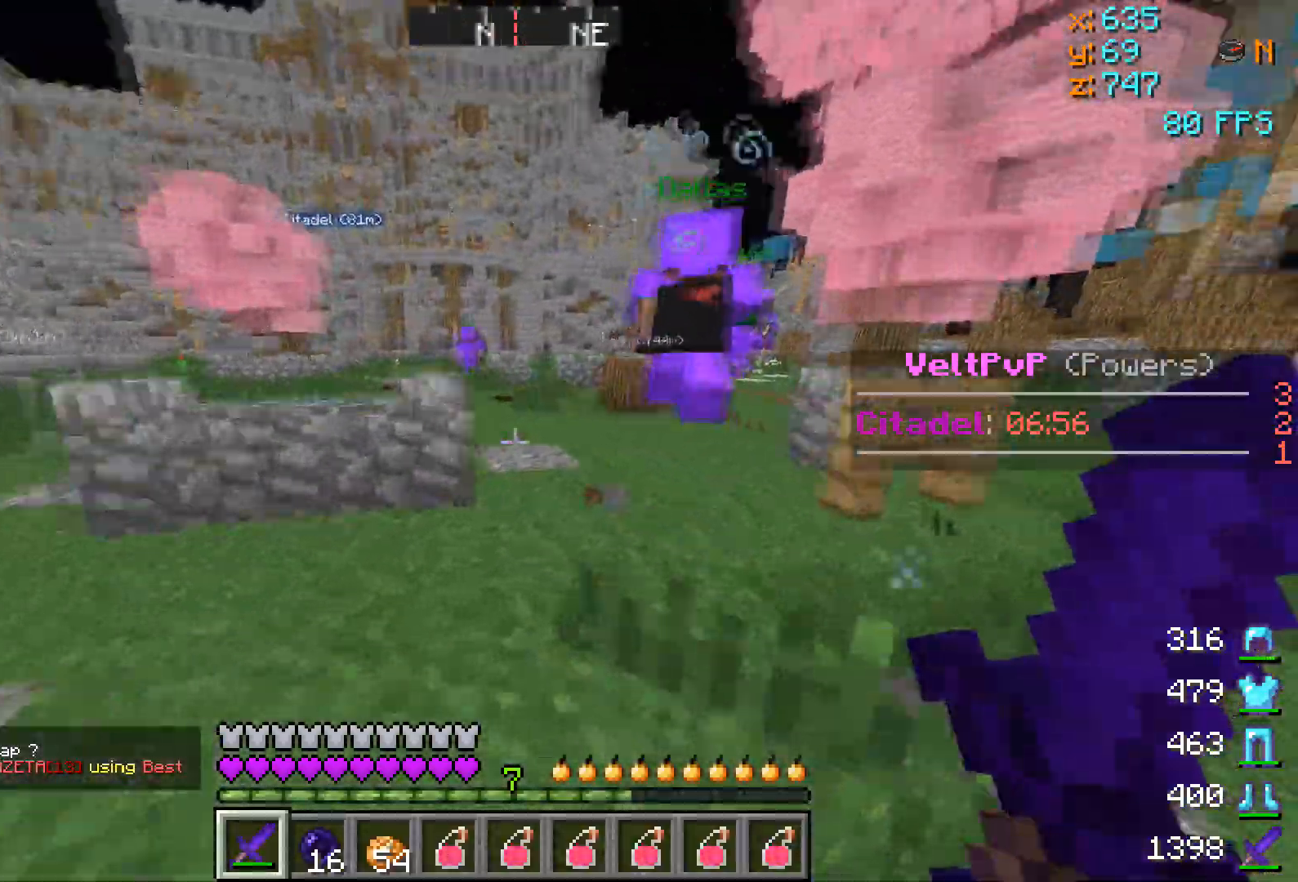
{"keys": ["a", "w"], "events": [[17, "a", "up"], [501, "a", "down"]]}
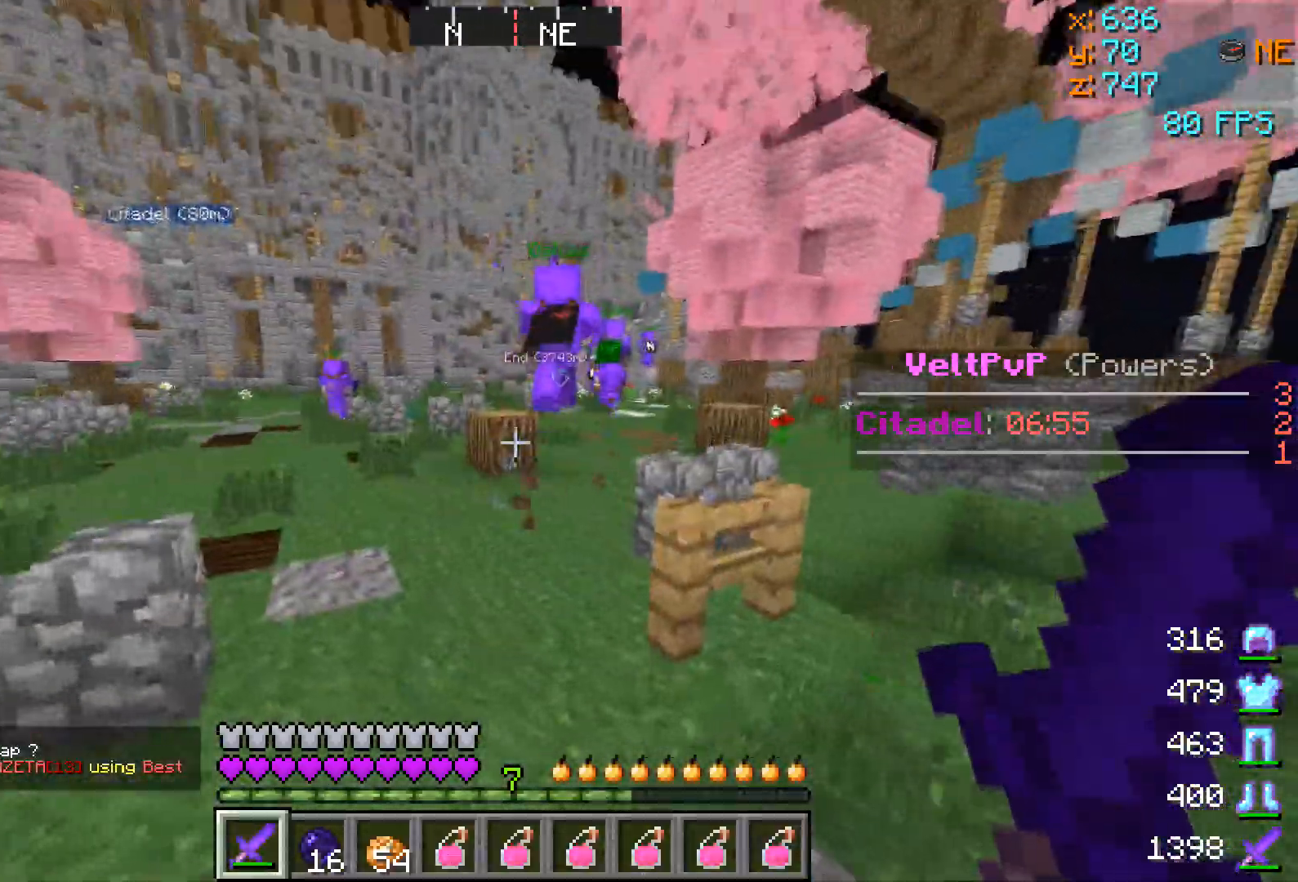
{"keys": ["w"], "events": [[150, "a", "up"]]}
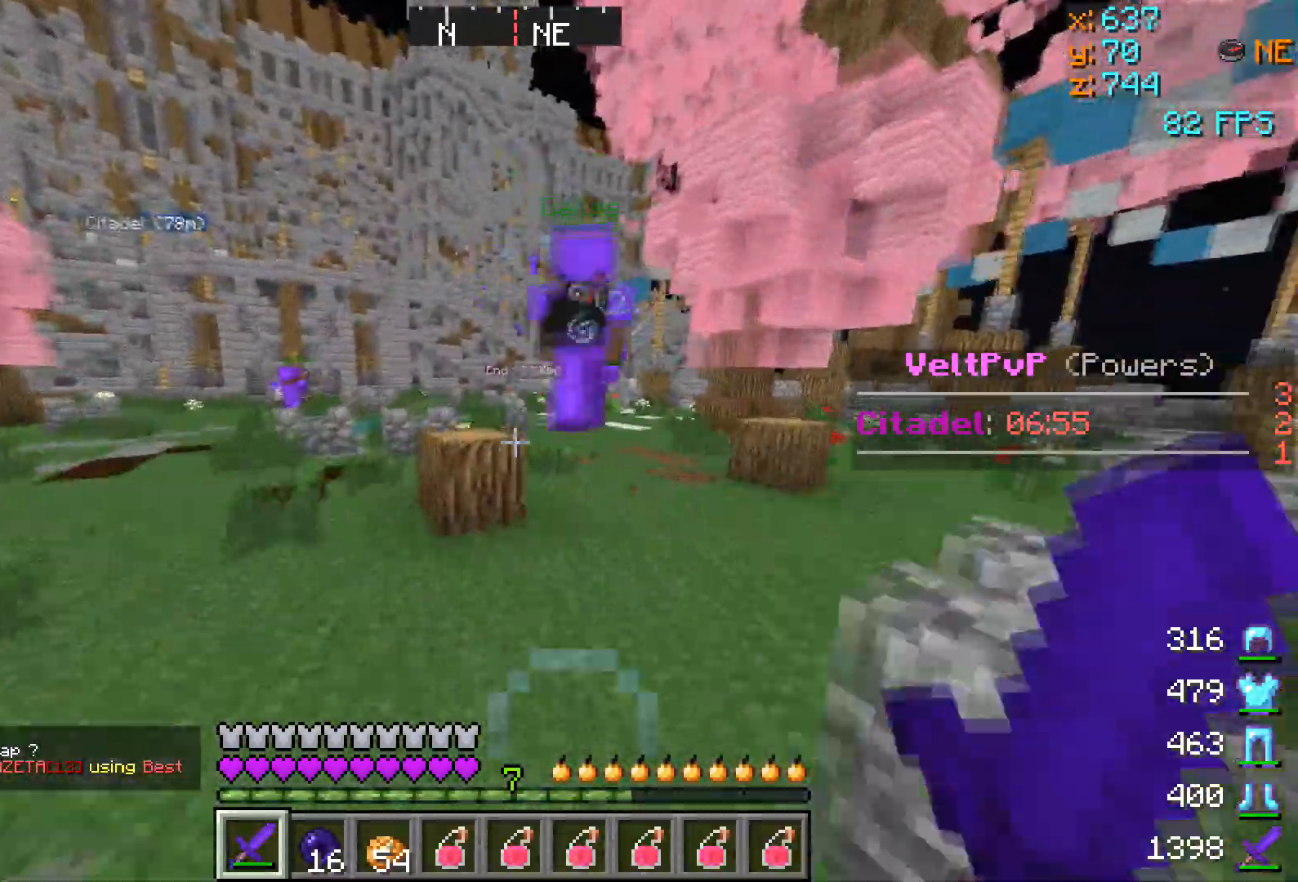
{"keys": ["w"], "events": []}
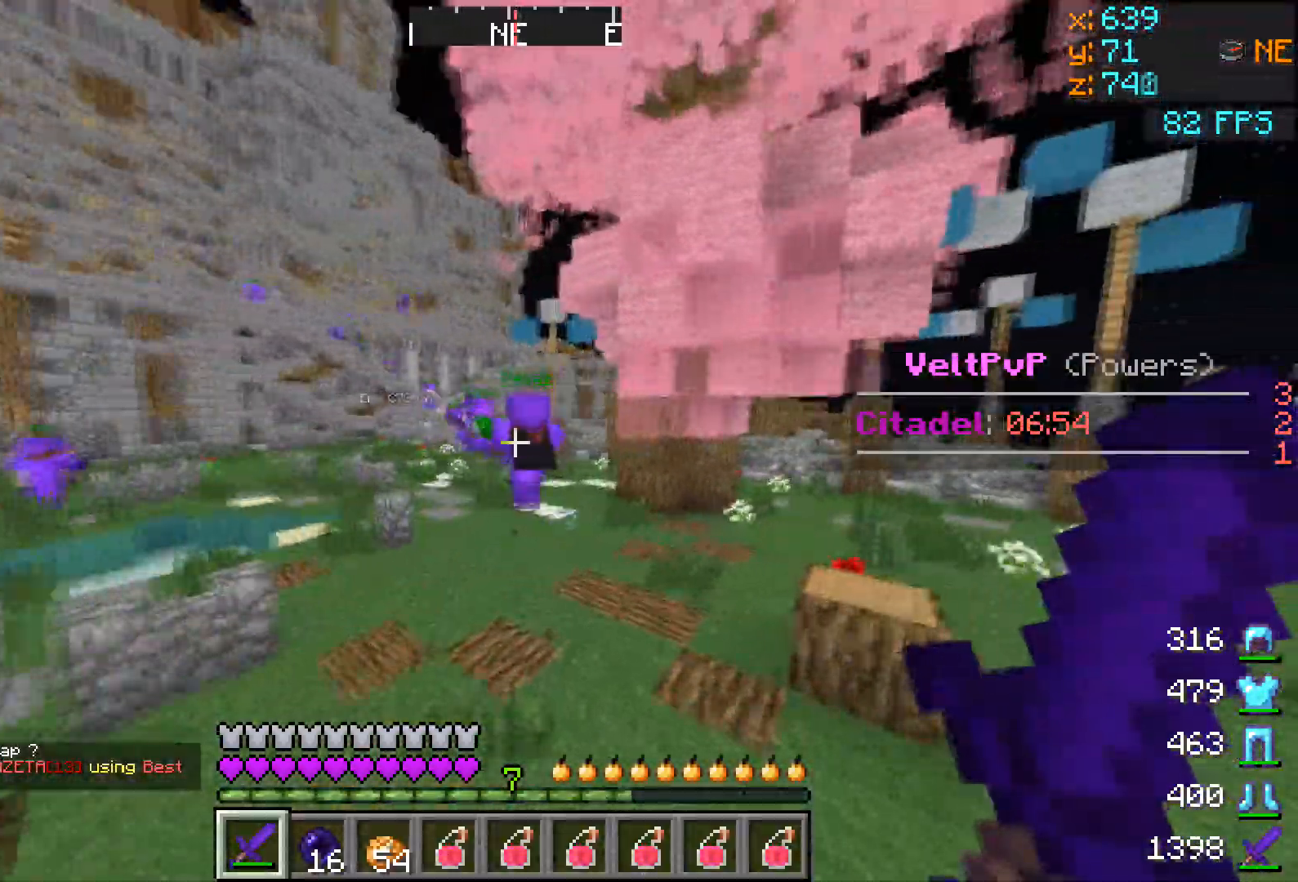
{"keys": ["w"], "events": []}
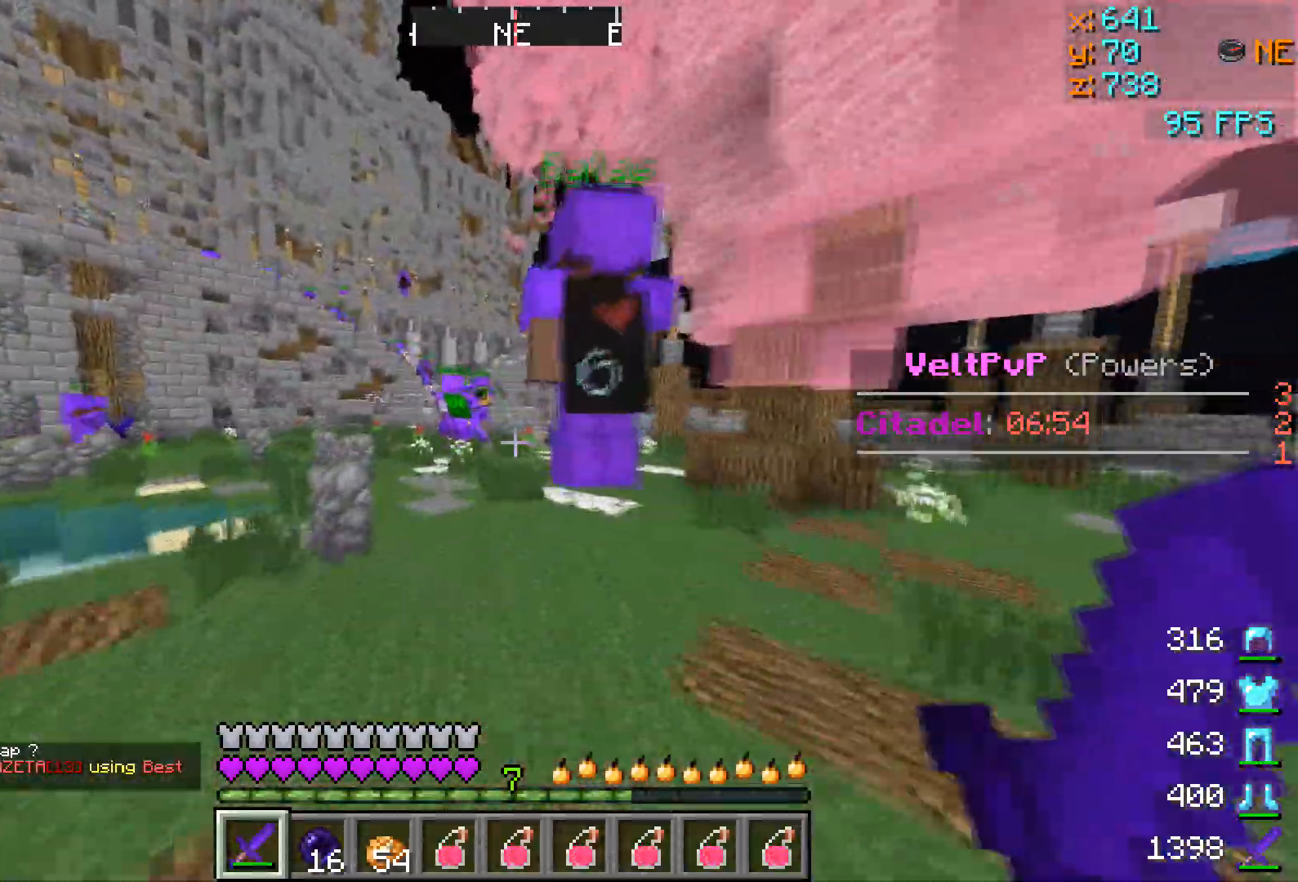
{"keys": ["w"], "events": []}
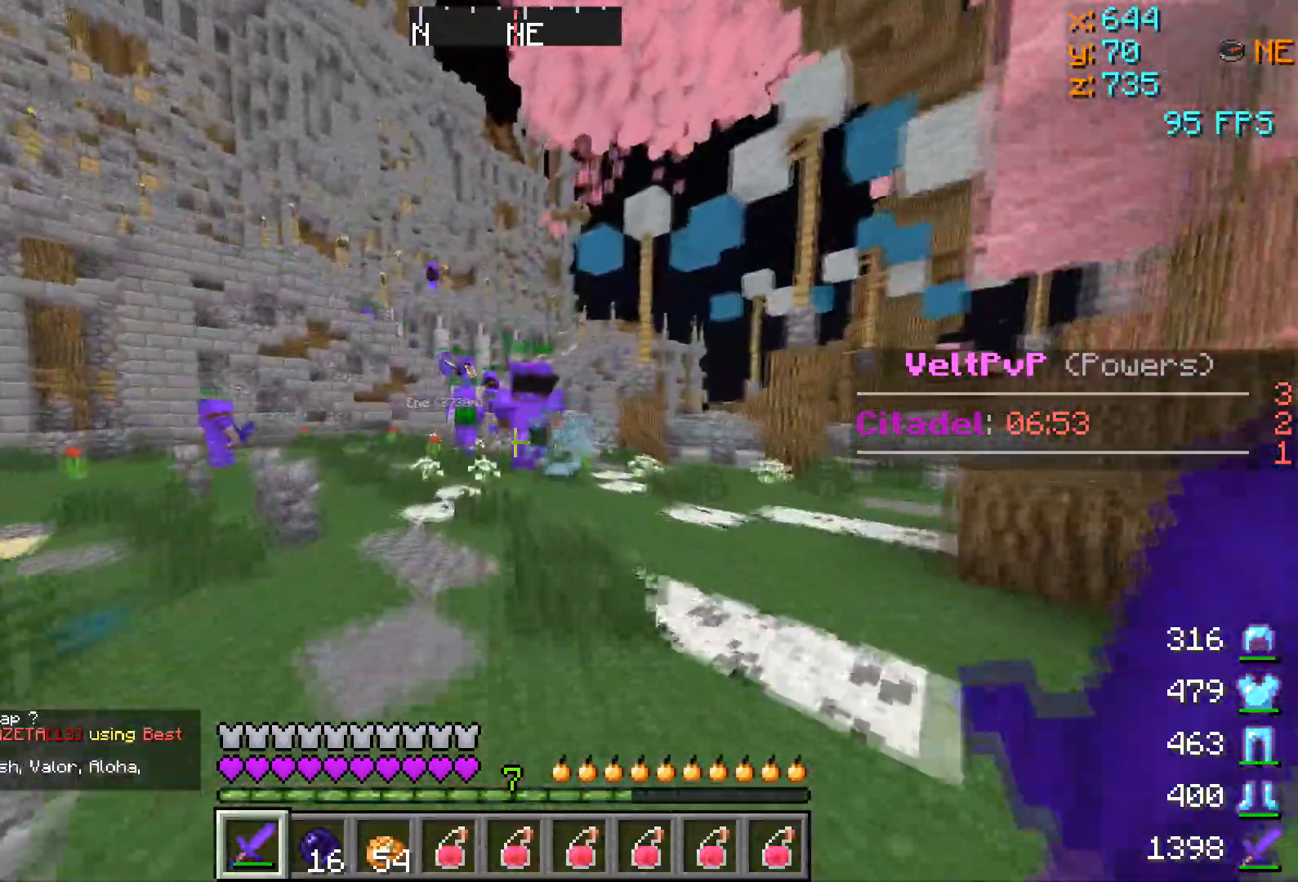
{"keys": ["w"], "events": []}
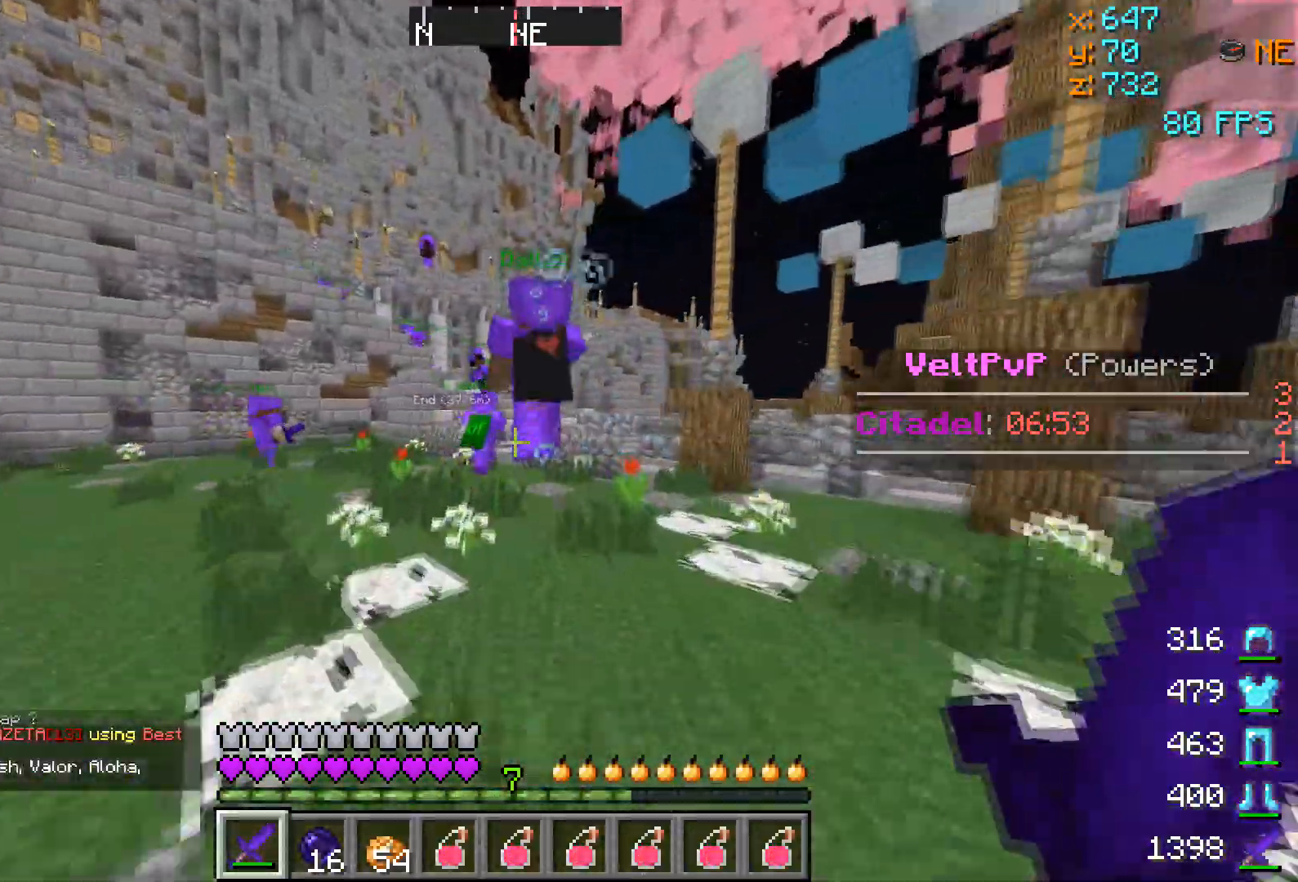
{"keys": ["w"], "events": []}
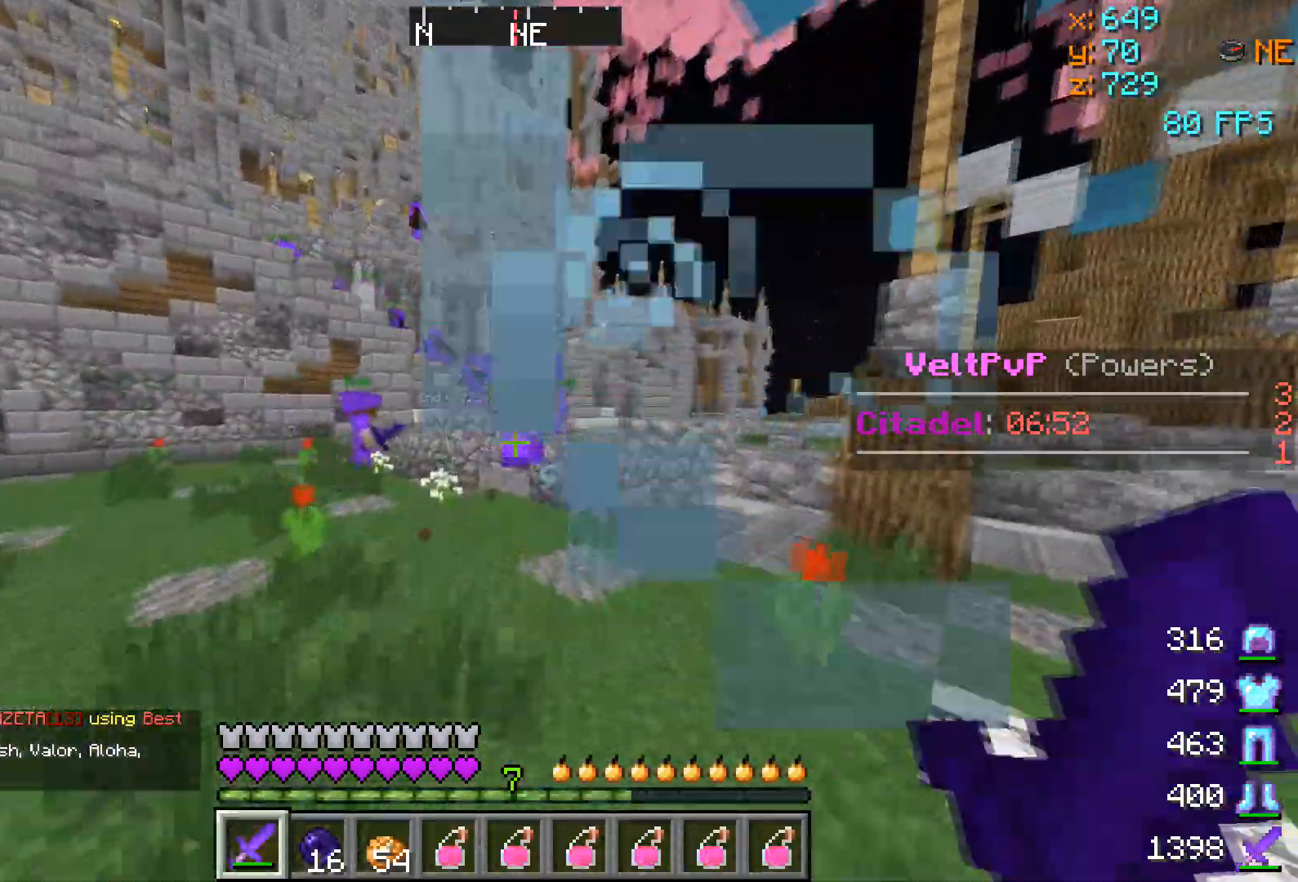
{"keys": ["w"], "events": []}
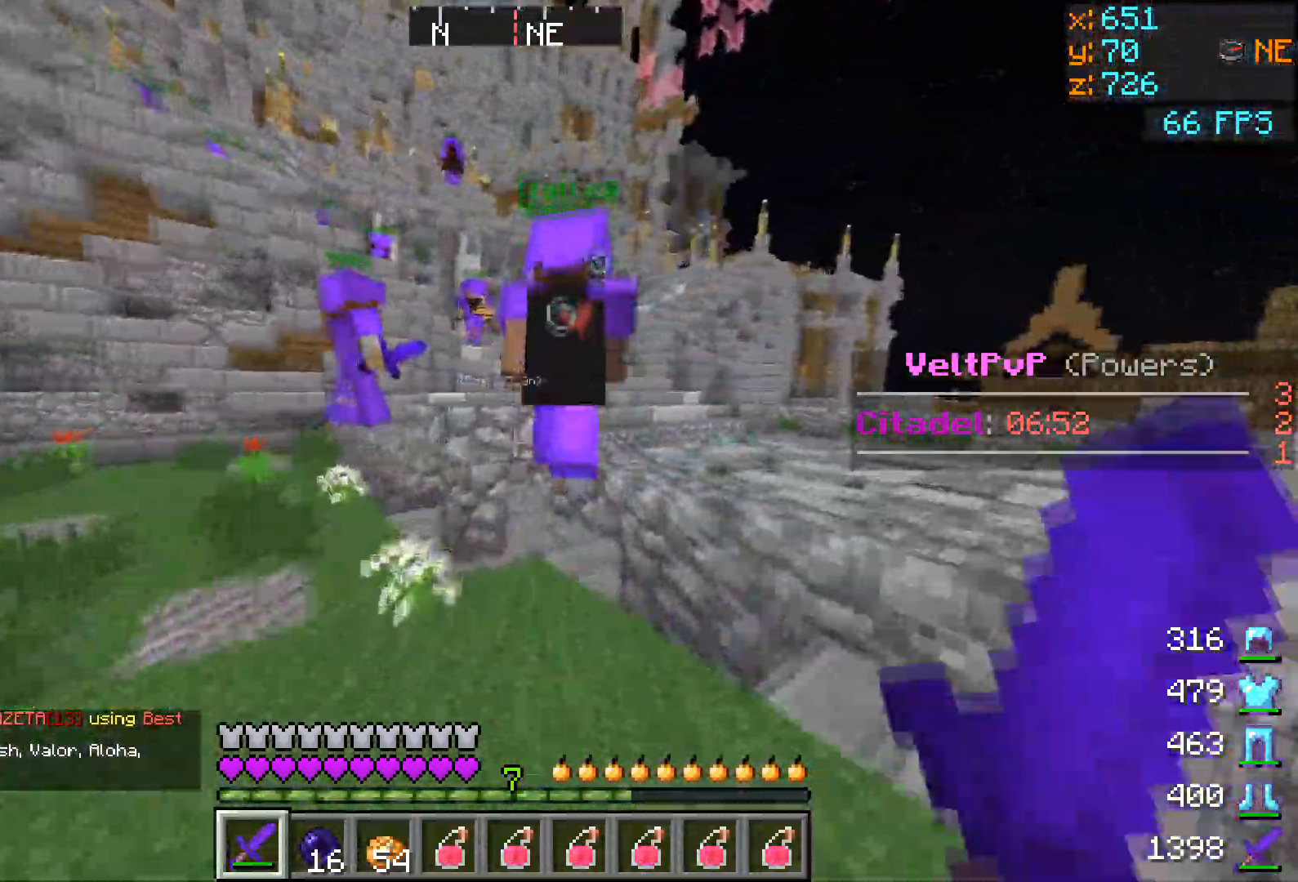
{"keys": ["d", "w"], "events": [[317, "d", "down"]]}
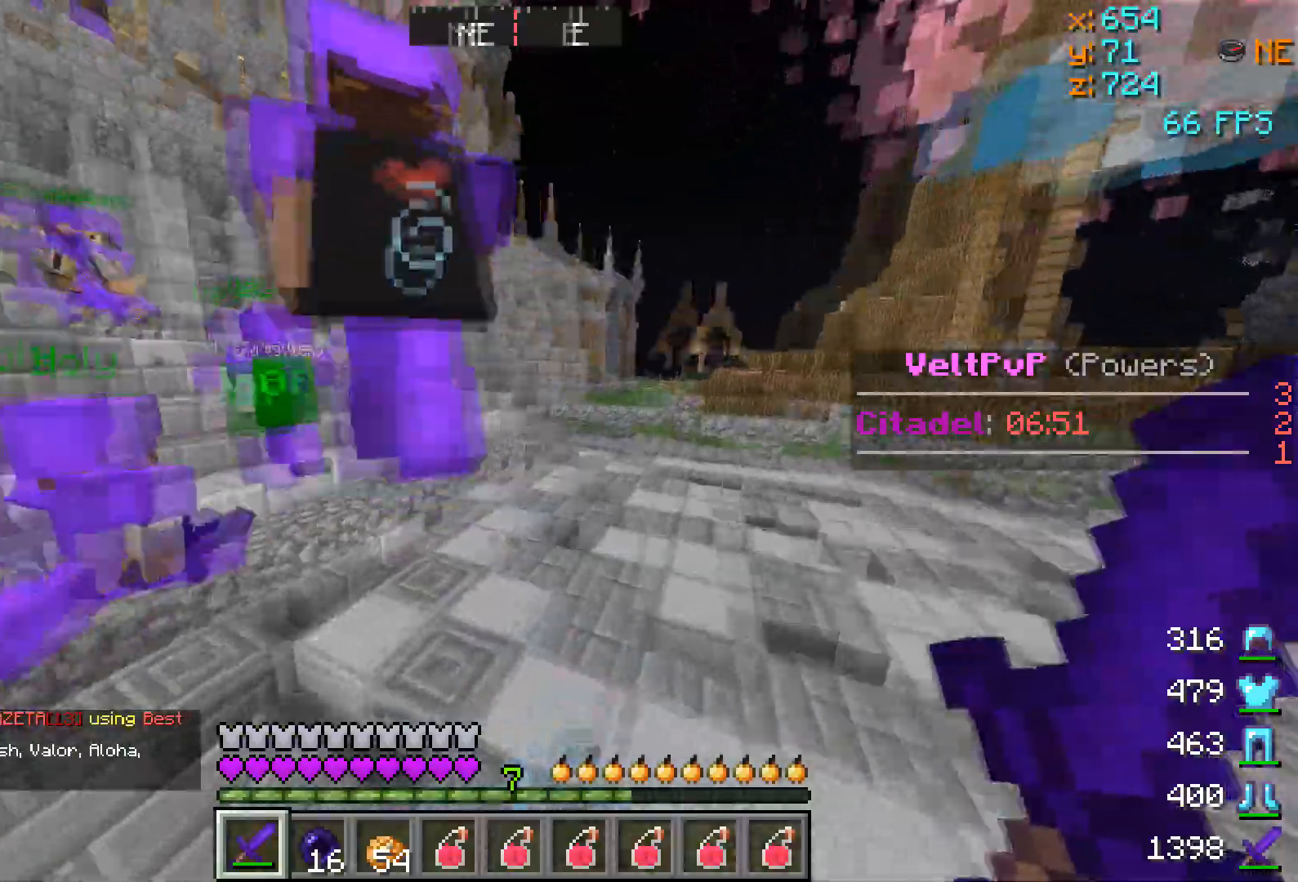
{"keys": ["w"], "events": [[117, "d", "up"]]}
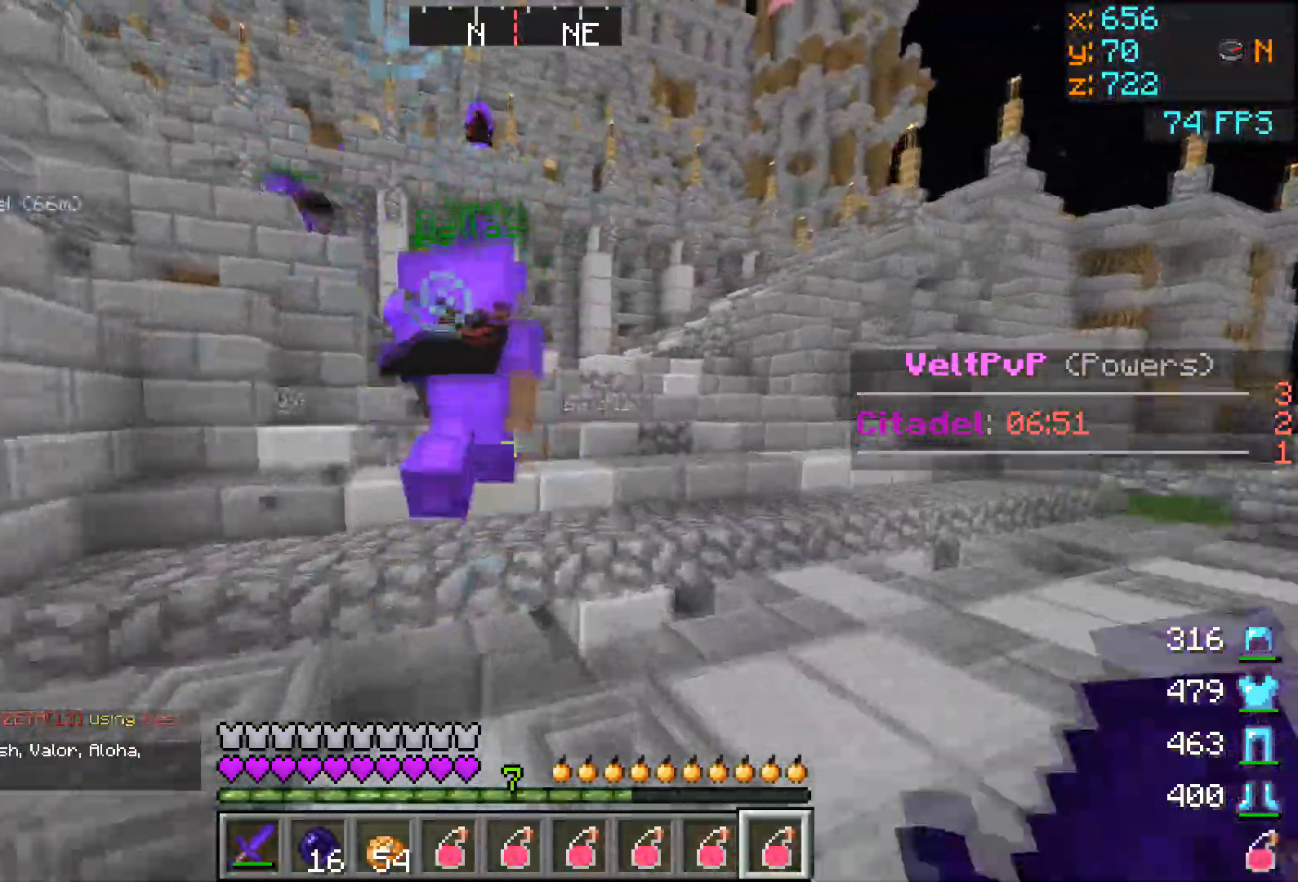
{"keys": ["w"], "events": []}
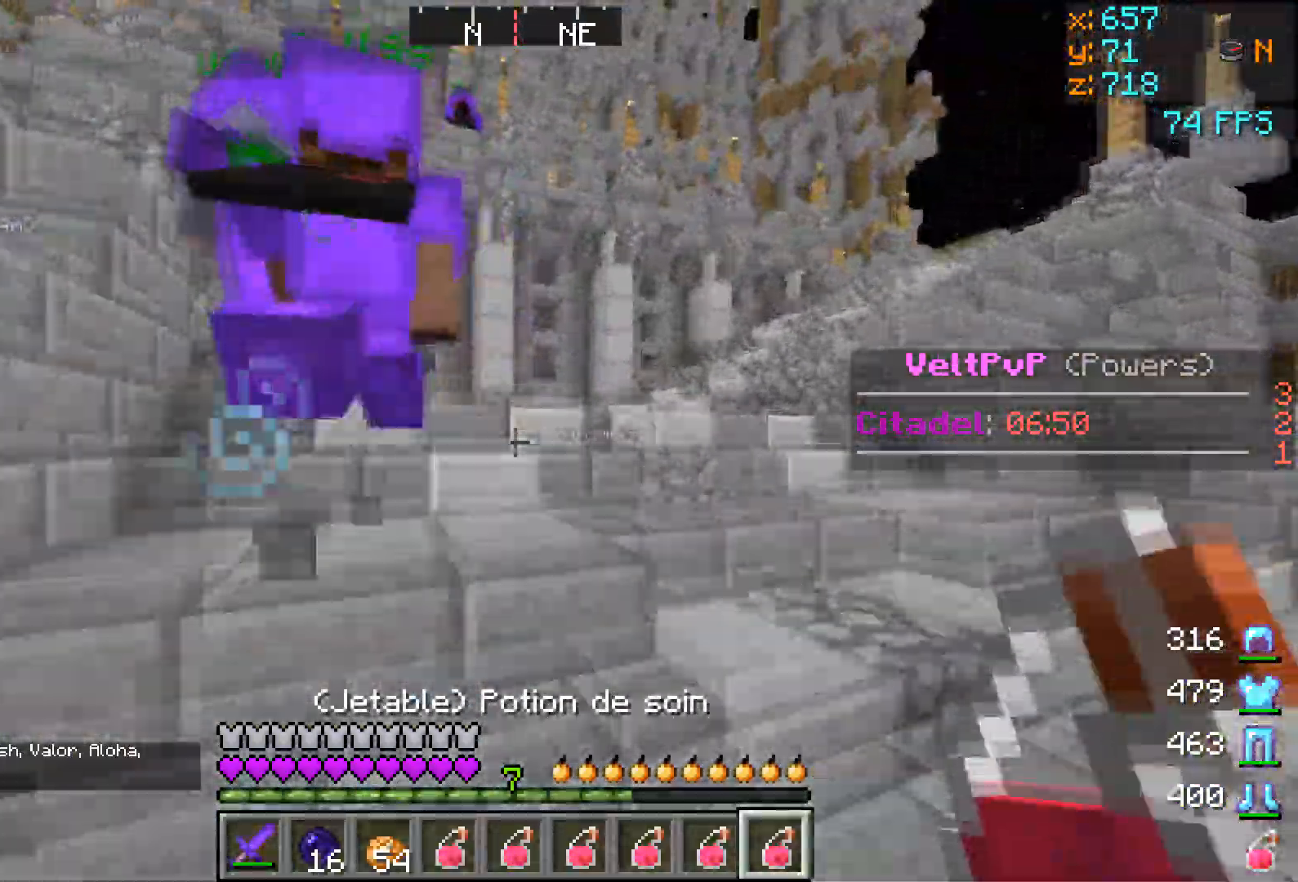
{"keys": ["w"], "events": [[50, "d", "down"], [217, "d", "up"]]}
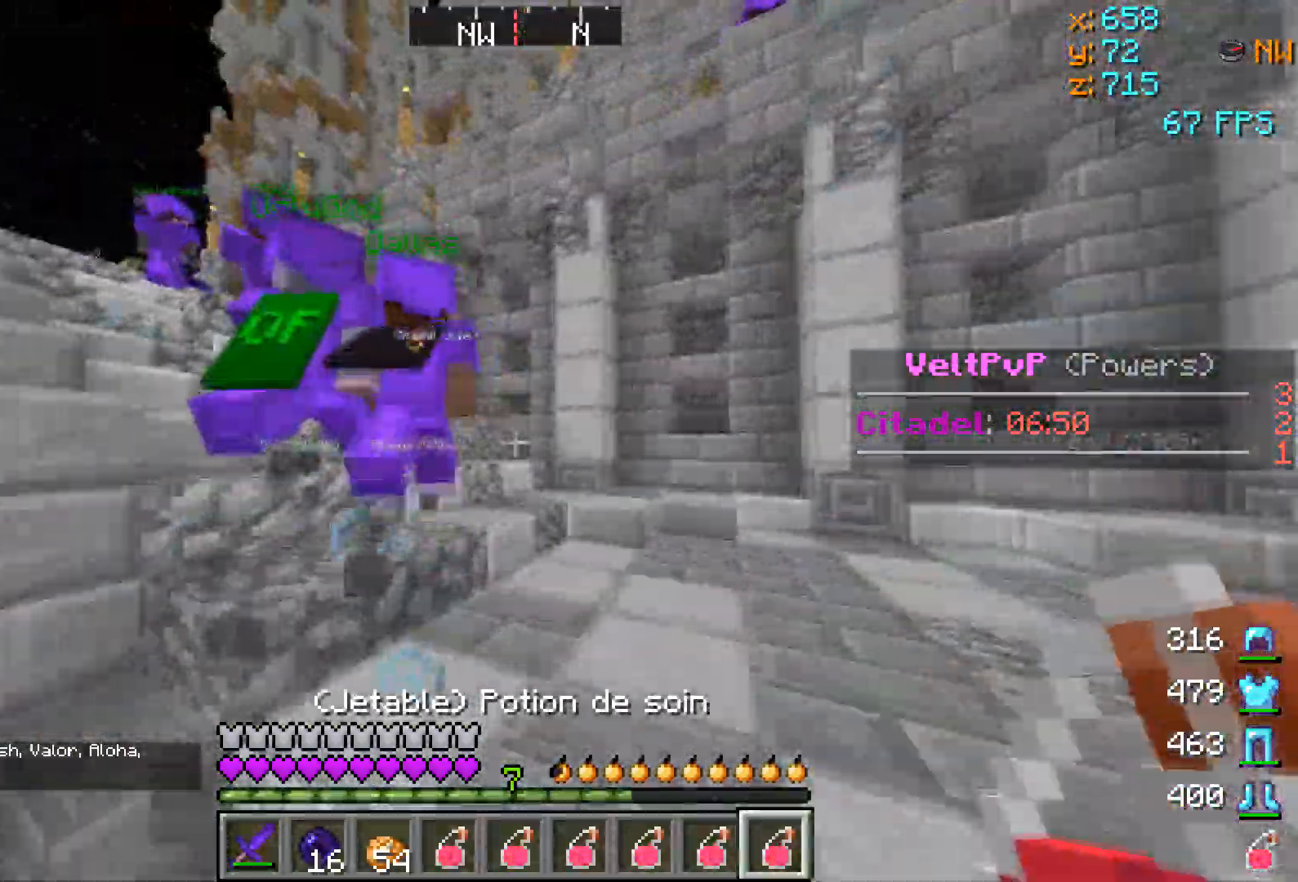
{"keys": ["w"], "events": []}
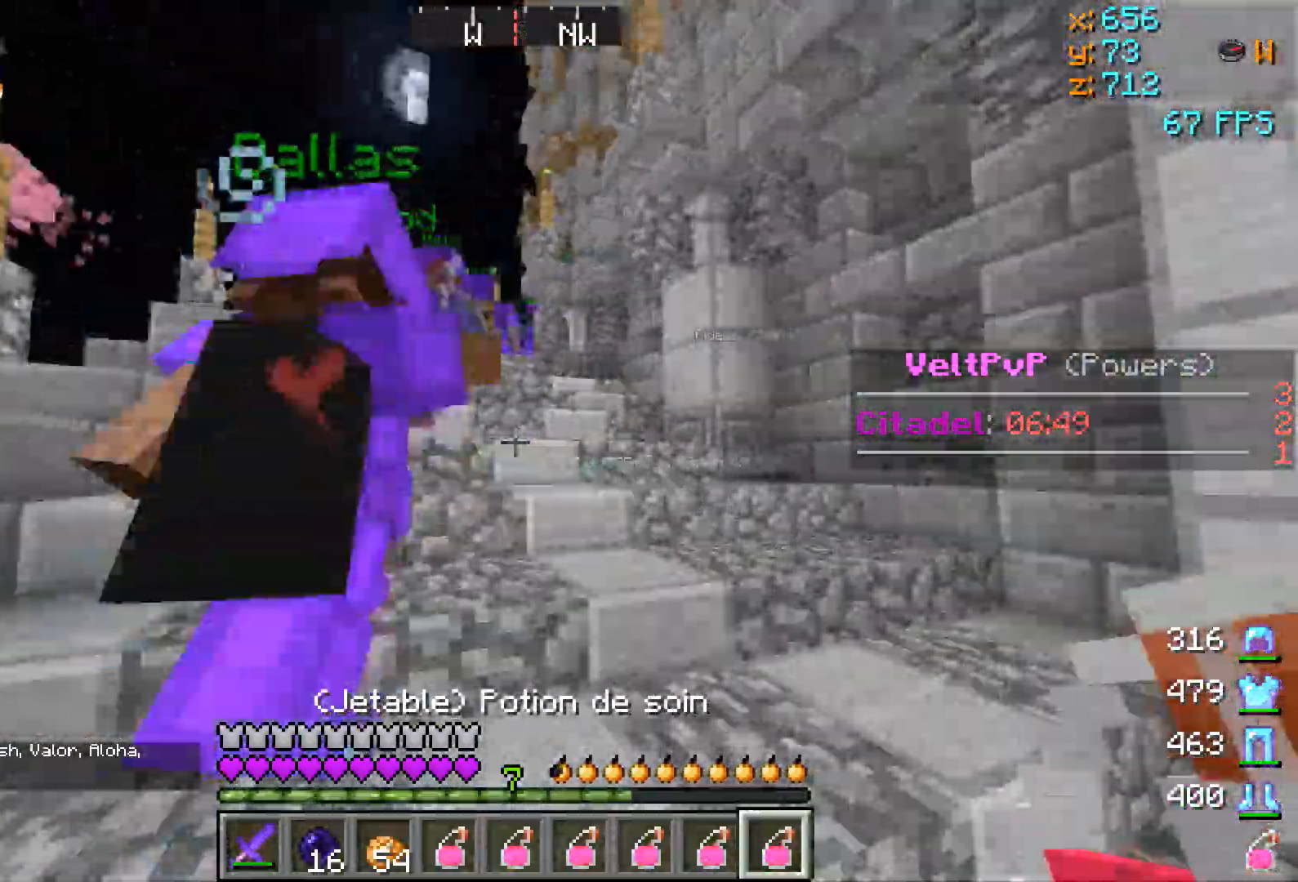
{"keys": ["w"], "events": [[100, "a", "down"], [350, "a", "up"]]}